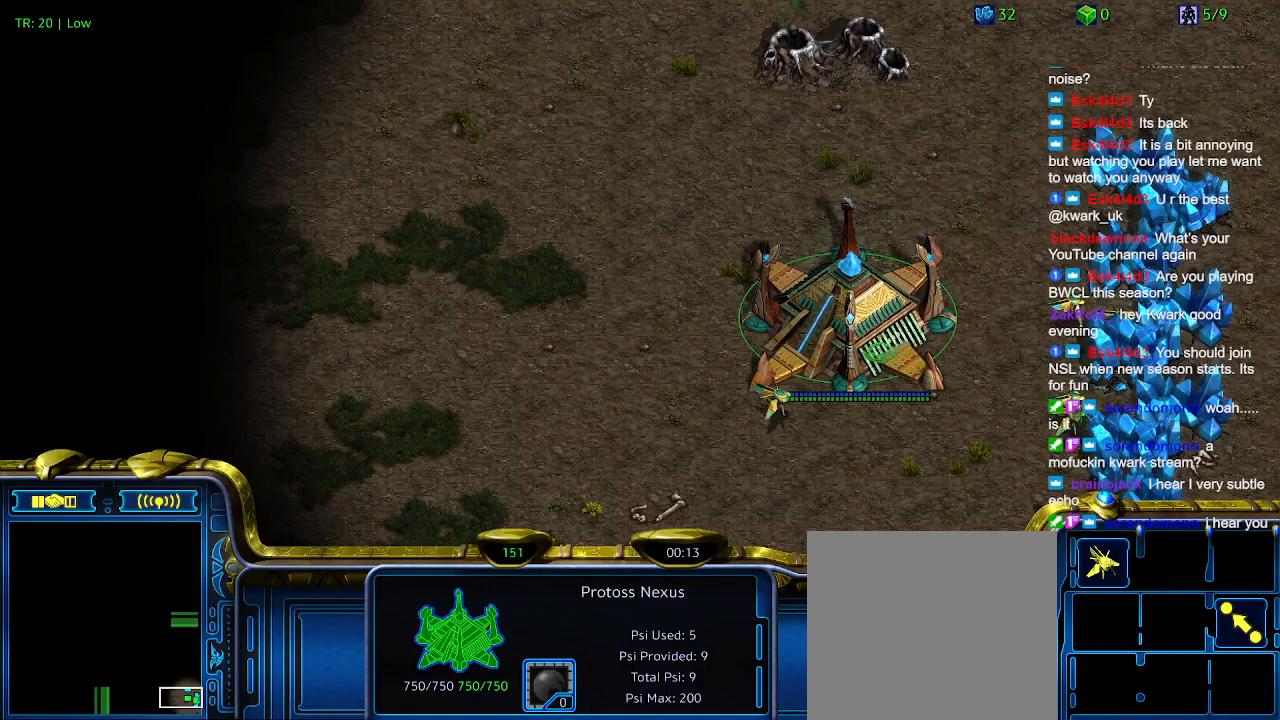
Gameplay with keyboard; each line is a JSON object with the keys held at the frame after it. "events" lists presses ("down") and releases ("up") of "1", "2", "3", "4", "5", "6", "a", "c", "ctrl", "d", "e", "f2", "f3", "q", "s", "t", "w", "x" and "z" between this image and that frame as [ms after this image, input, new state], when the widget could be followed in between. No other keys are recorded. Mouse input is not recorded.
{"keys": [], "events": []}
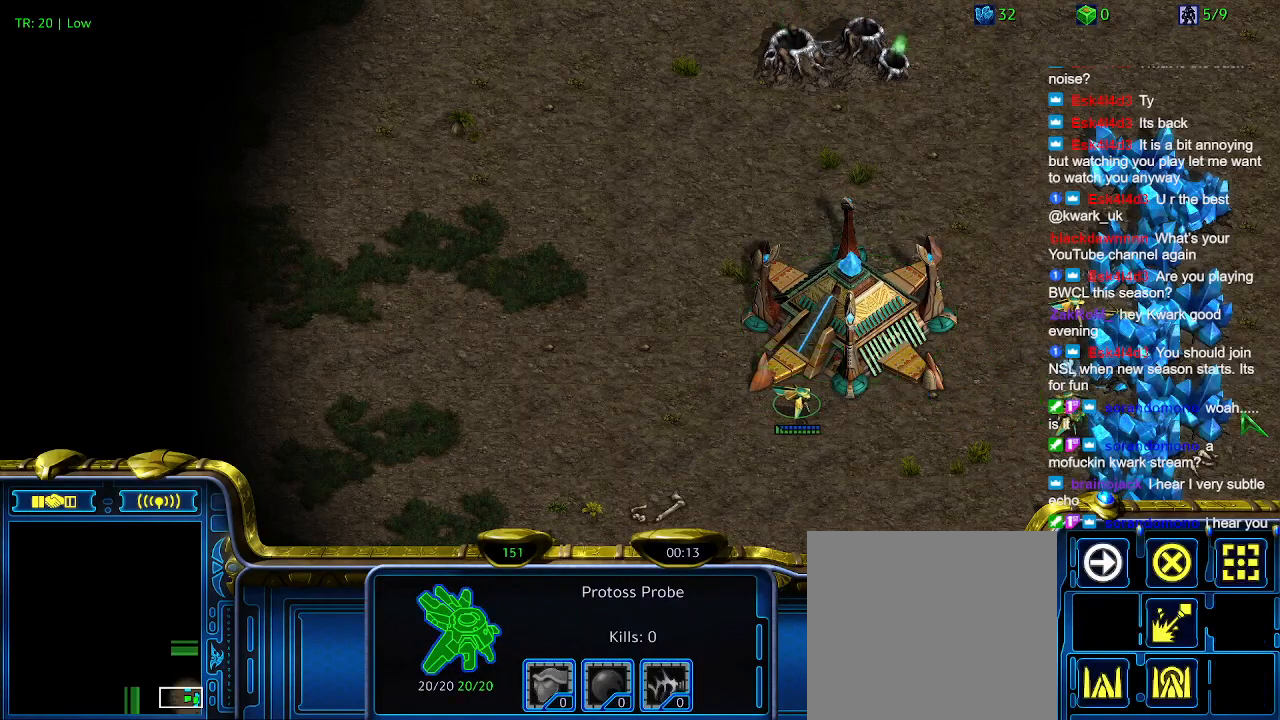
{"keys": [], "events": []}
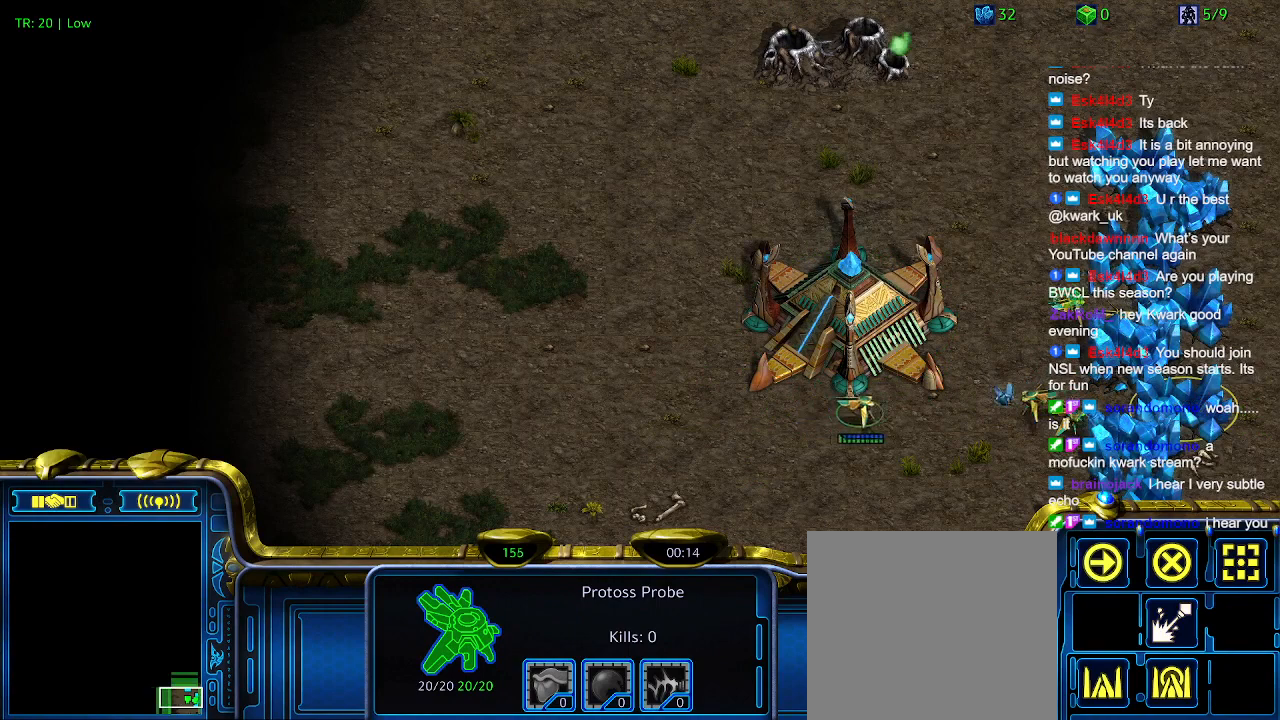
{"keys": [], "events": []}
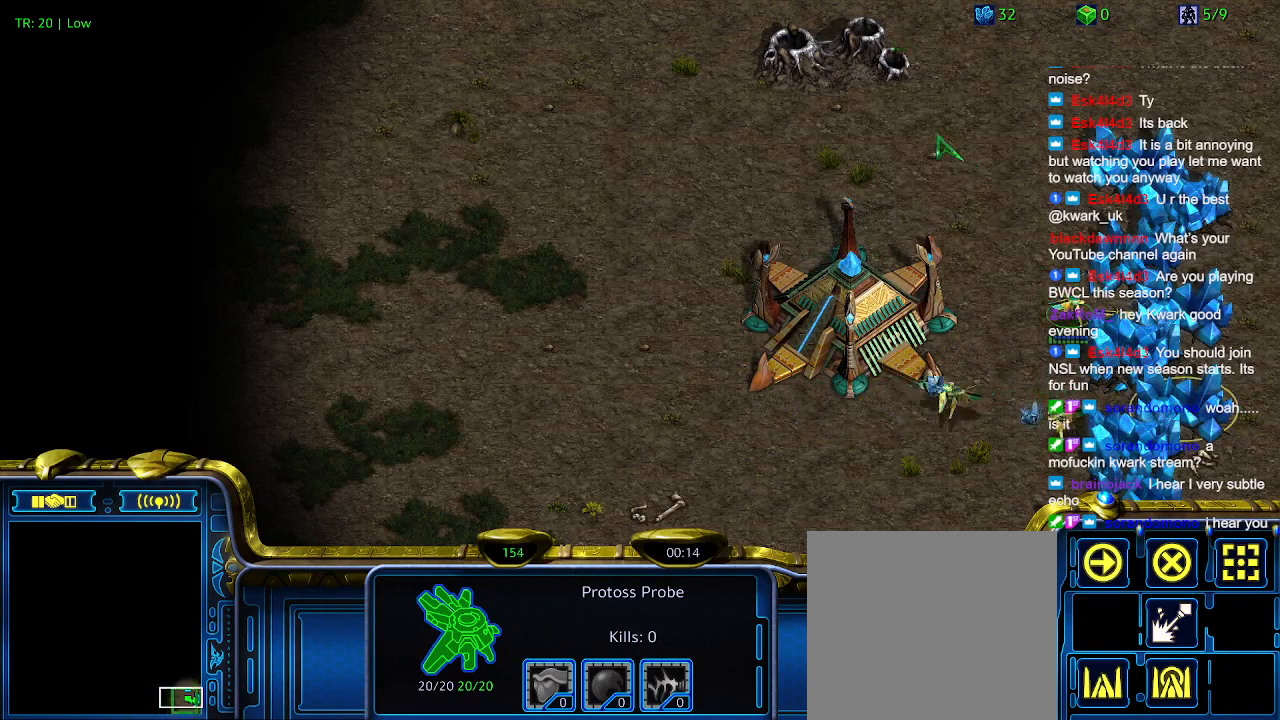
{"keys": [], "events": []}
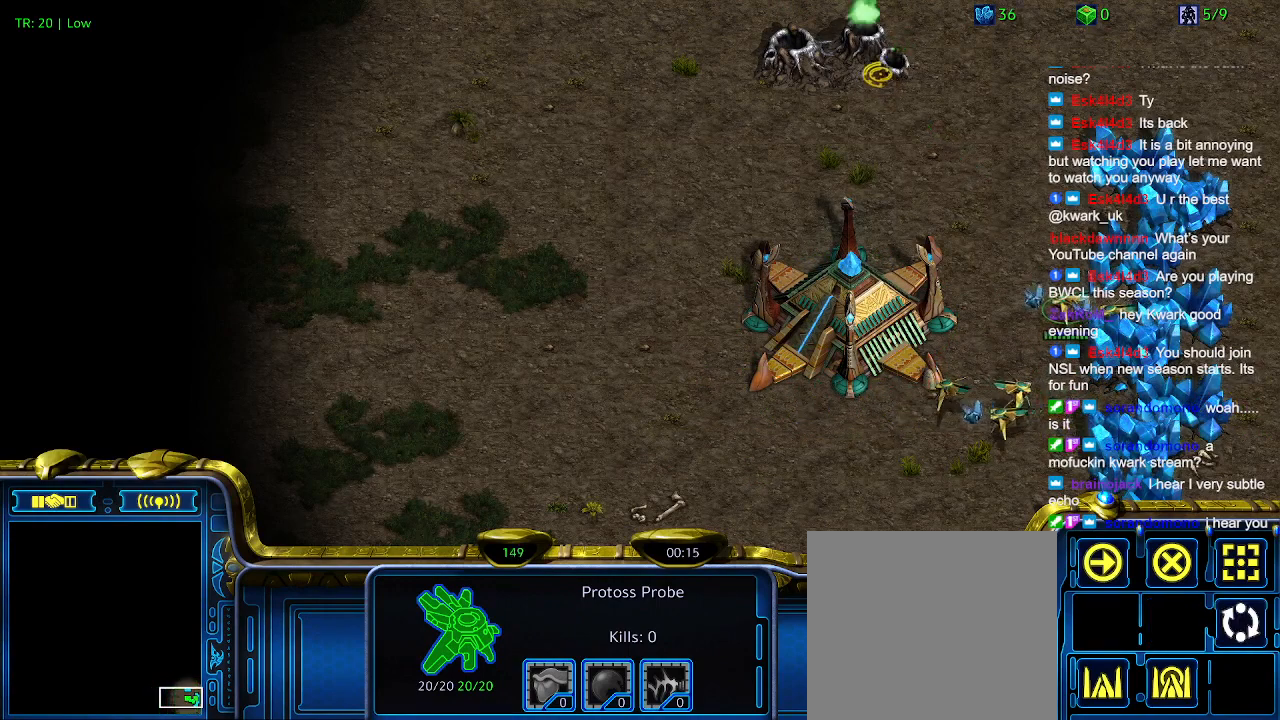
{"keys": [], "events": []}
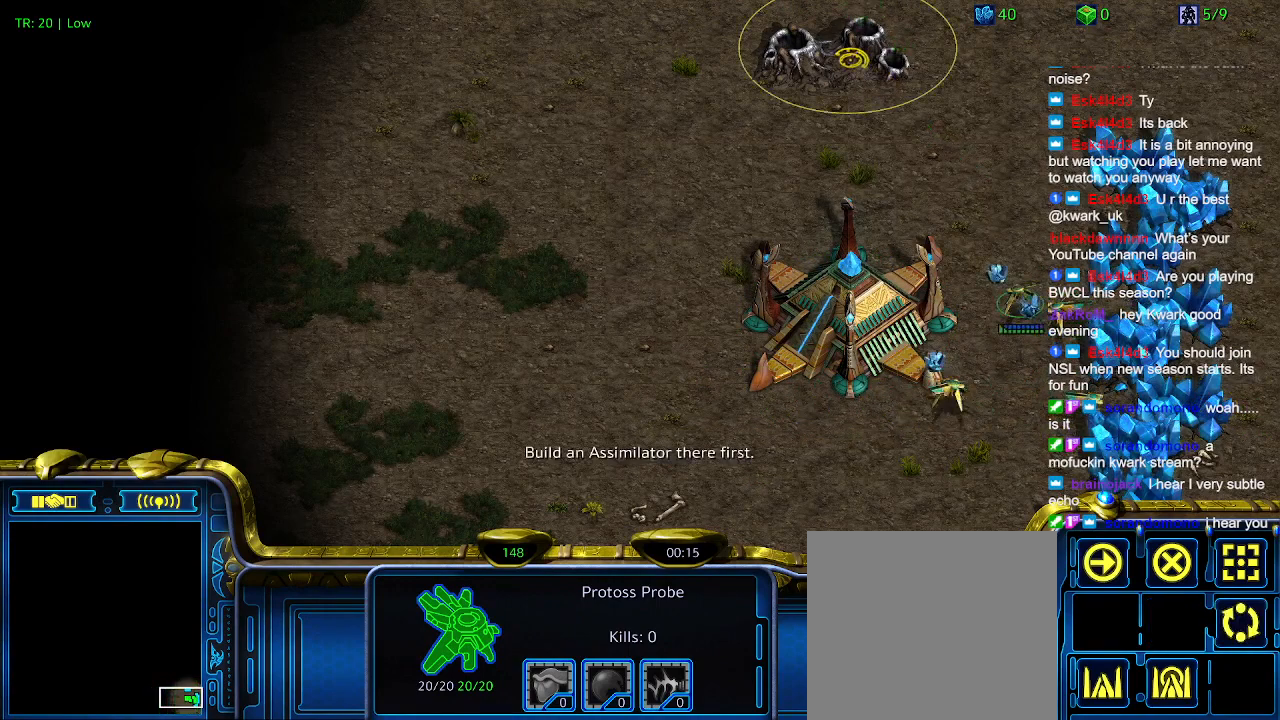
{"keys": ["5"], "events": [[133, "c", "down"], [267, "c", "up"], [467, "5", "down"]]}
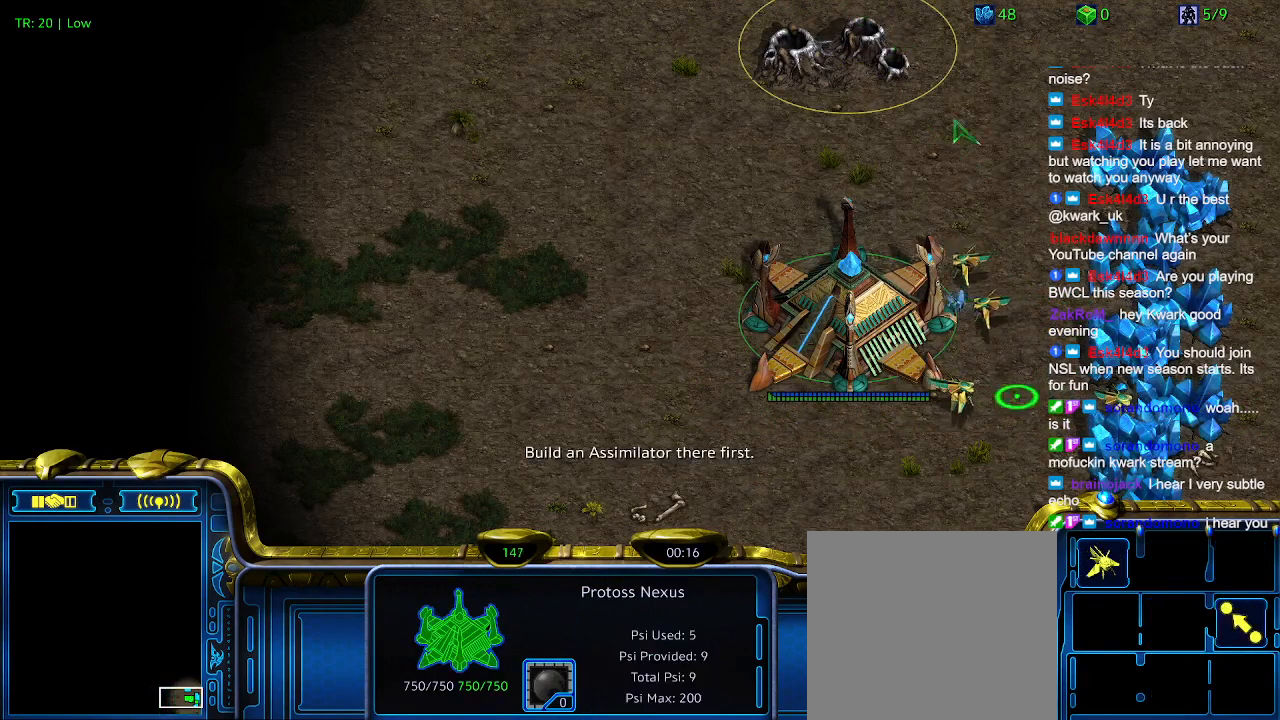
{"keys": [], "events": [[33, "5", "up"], [133, "t", "down"], [233, "t", "up"], [300, "t", "down"], [433, "t", "up"]]}
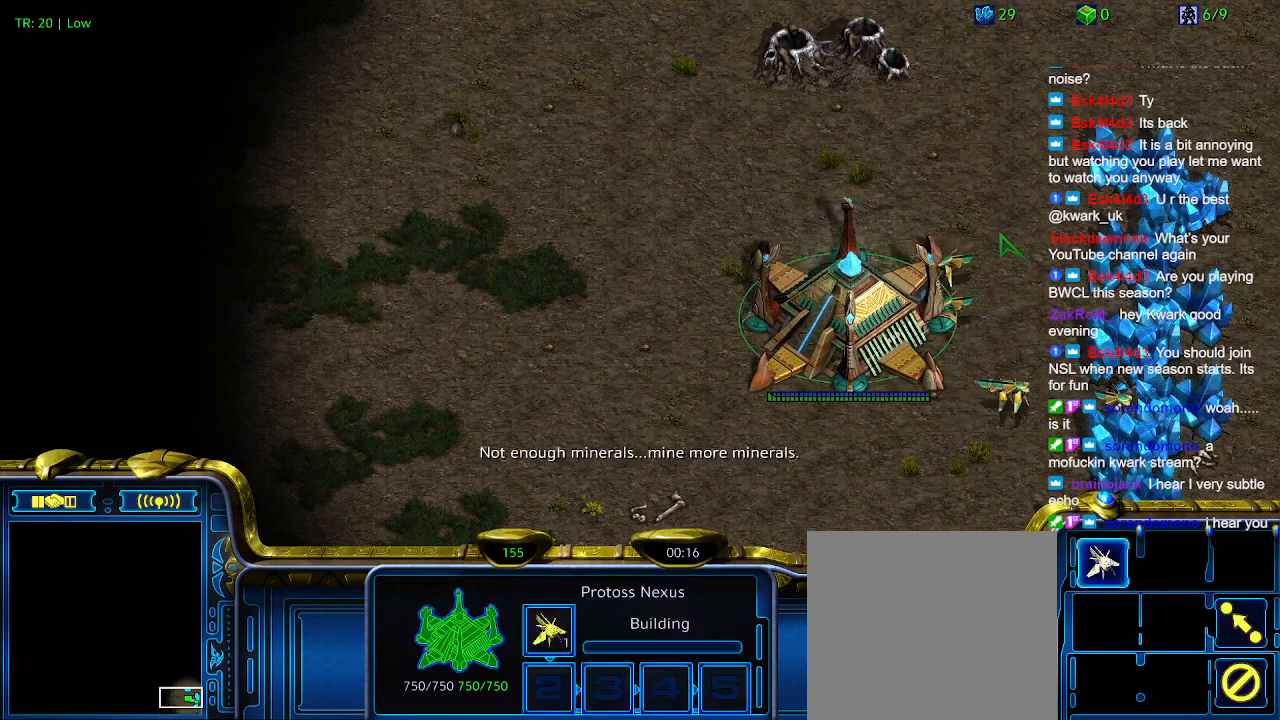
{"keys": [], "events": [[33, "t", "down"], [100, "t", "up"], [200, "t", "down"], [267, "t", "up"]]}
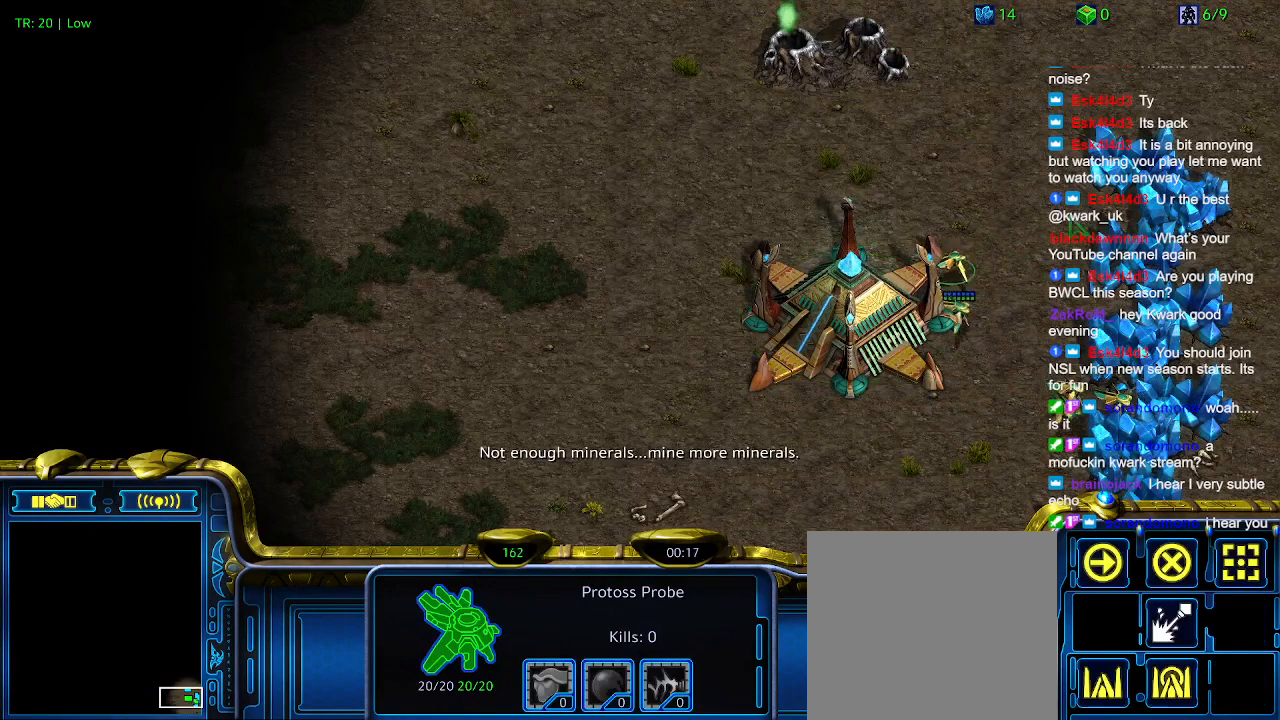
{"keys": [], "events": []}
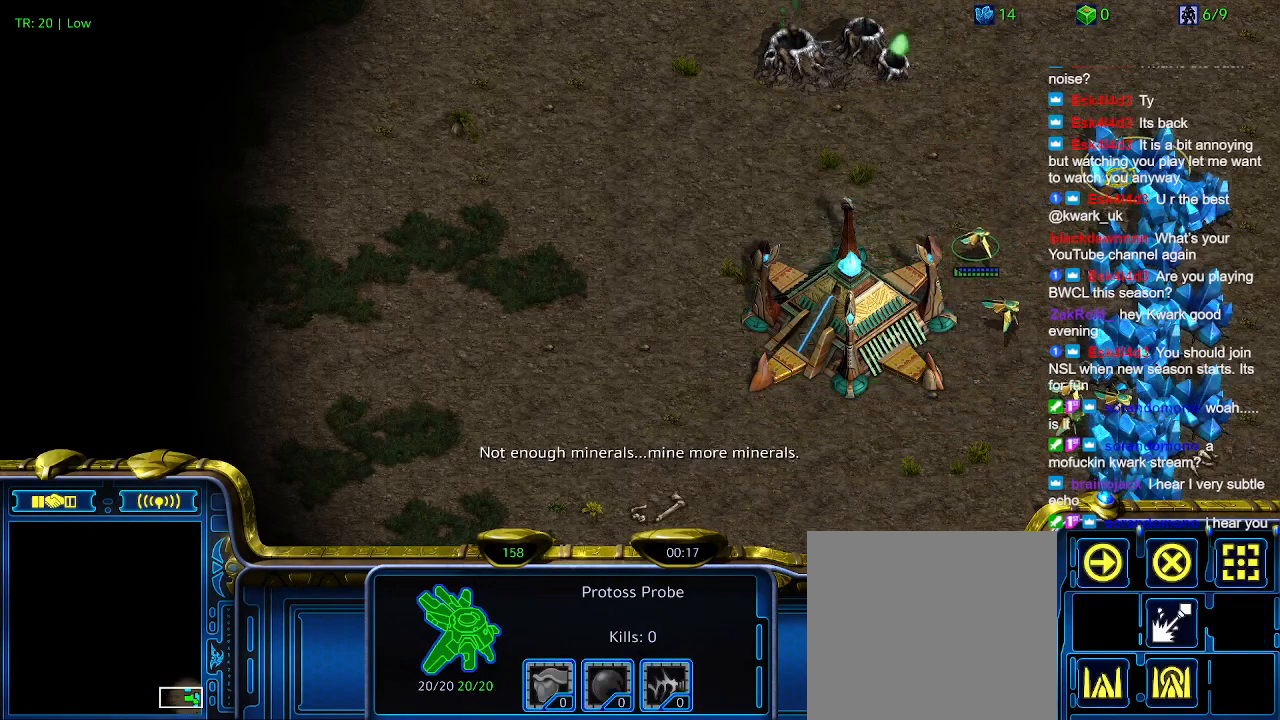
{"keys": [], "events": []}
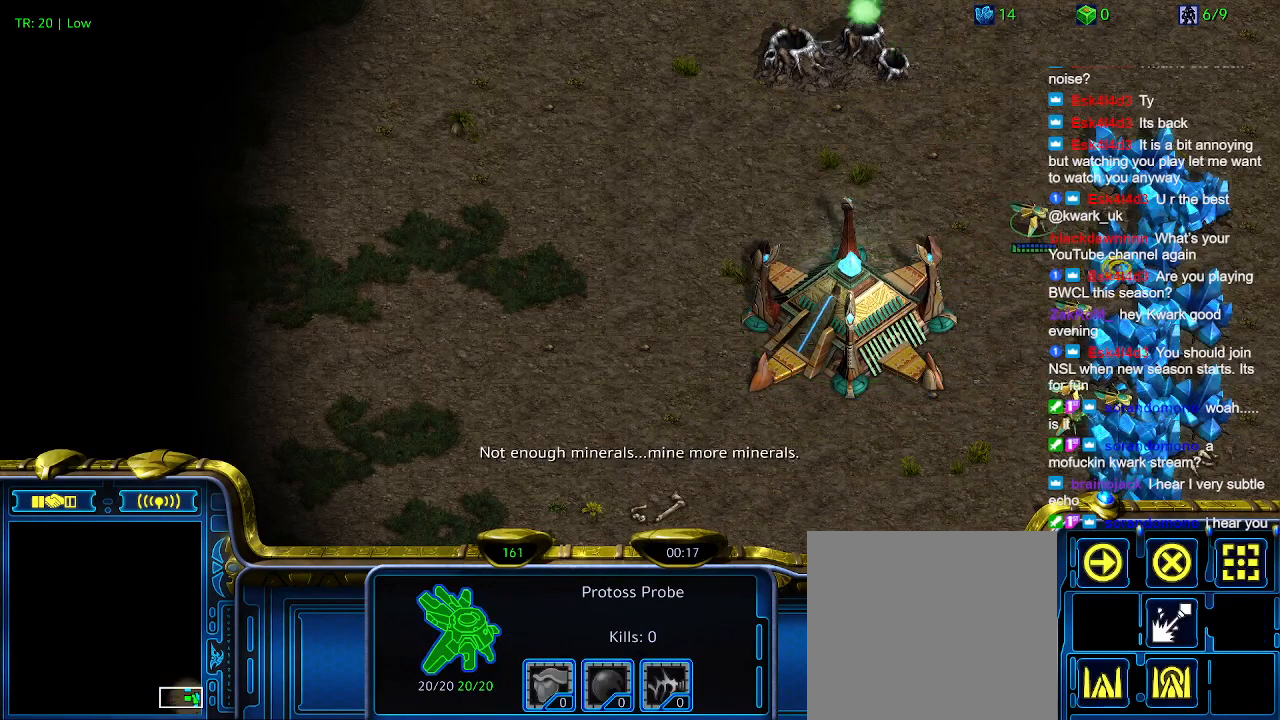
{"keys": [], "events": []}
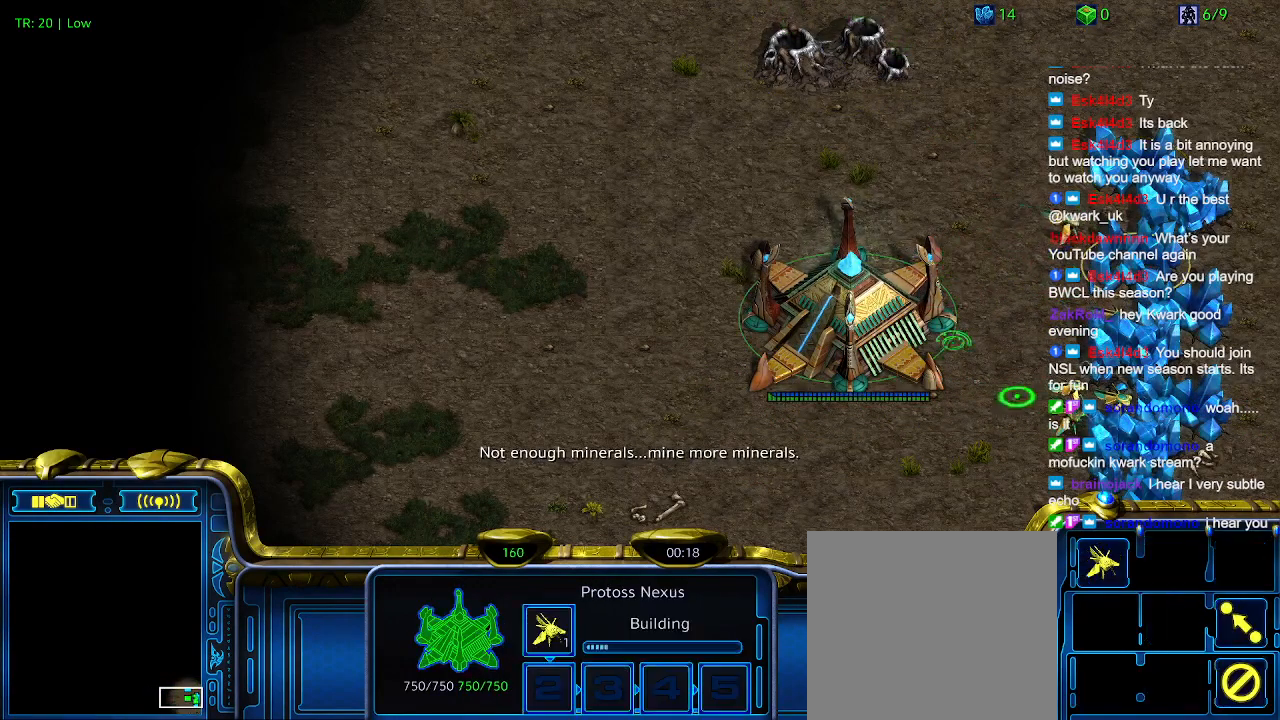
{"keys": [], "events": []}
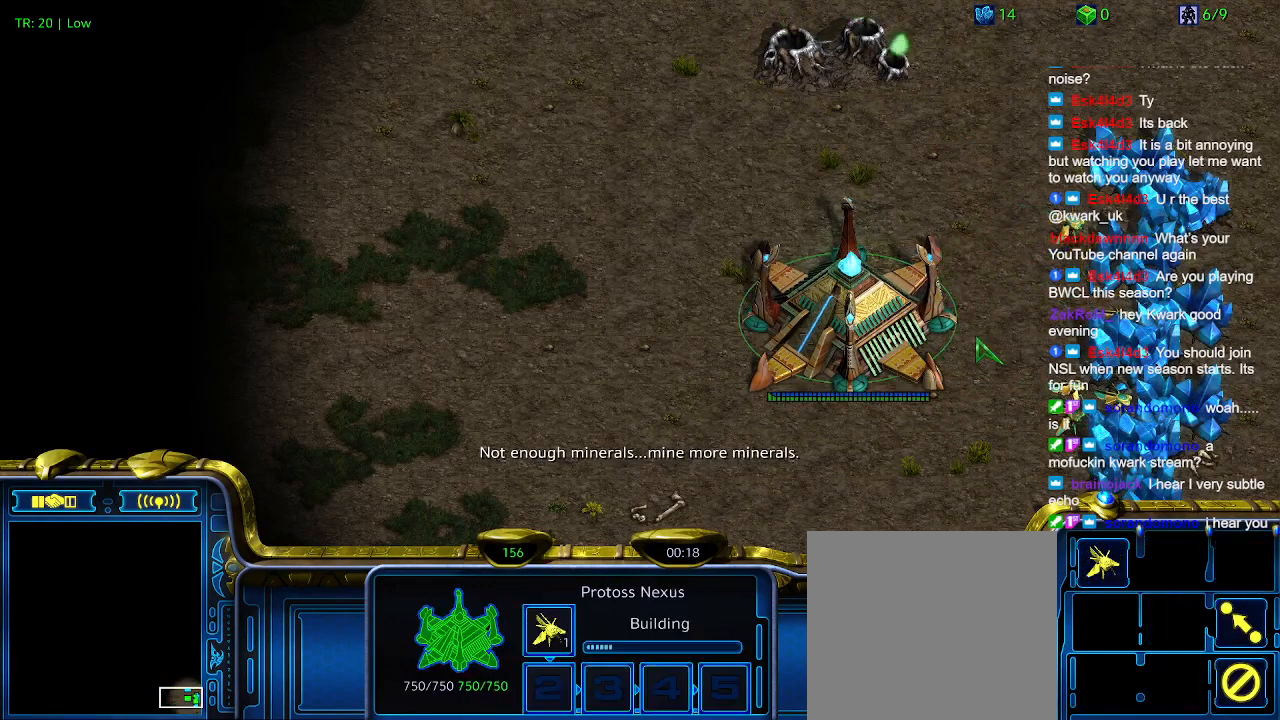
{"keys": ["5", "ctrl"], "events": [[67, "ctrl", "down"], [200, "5", "down"], [333, "5", "up"], [467, "5", "down"]]}
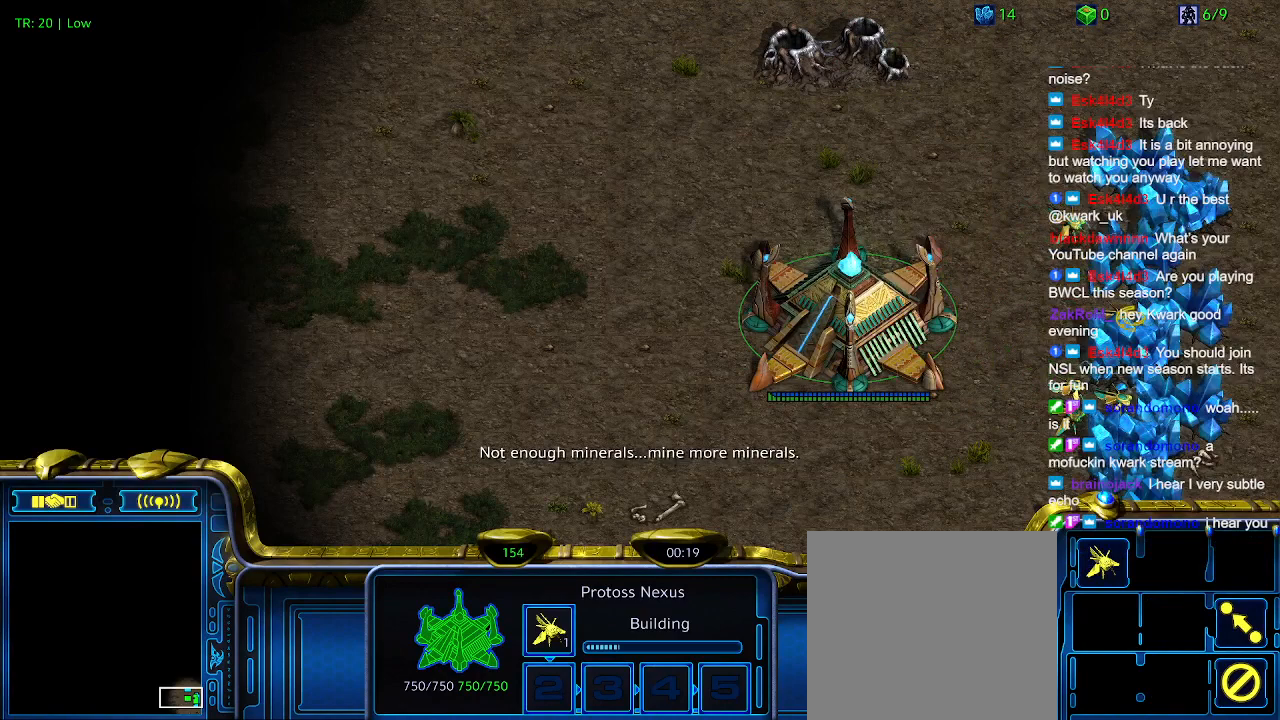
{"keys": [], "events": [[67, "5", "up"], [167, "ctrl", "up"]]}
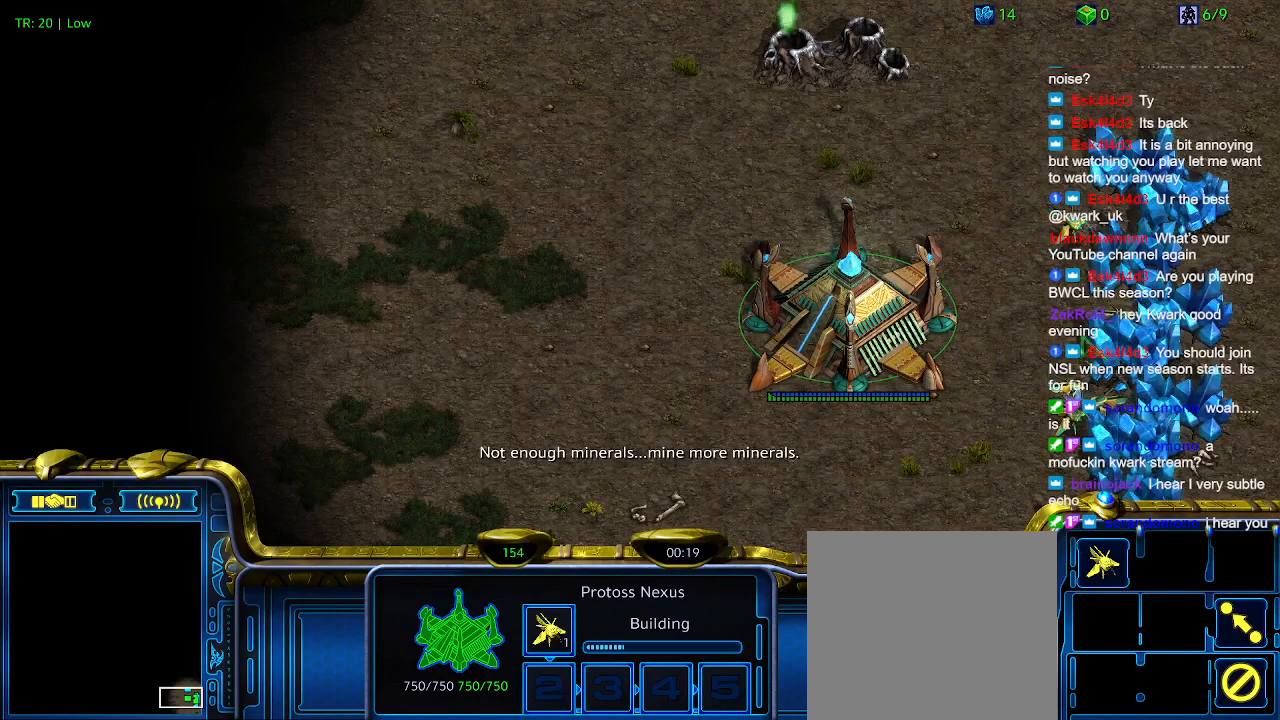
{"keys": [], "events": []}
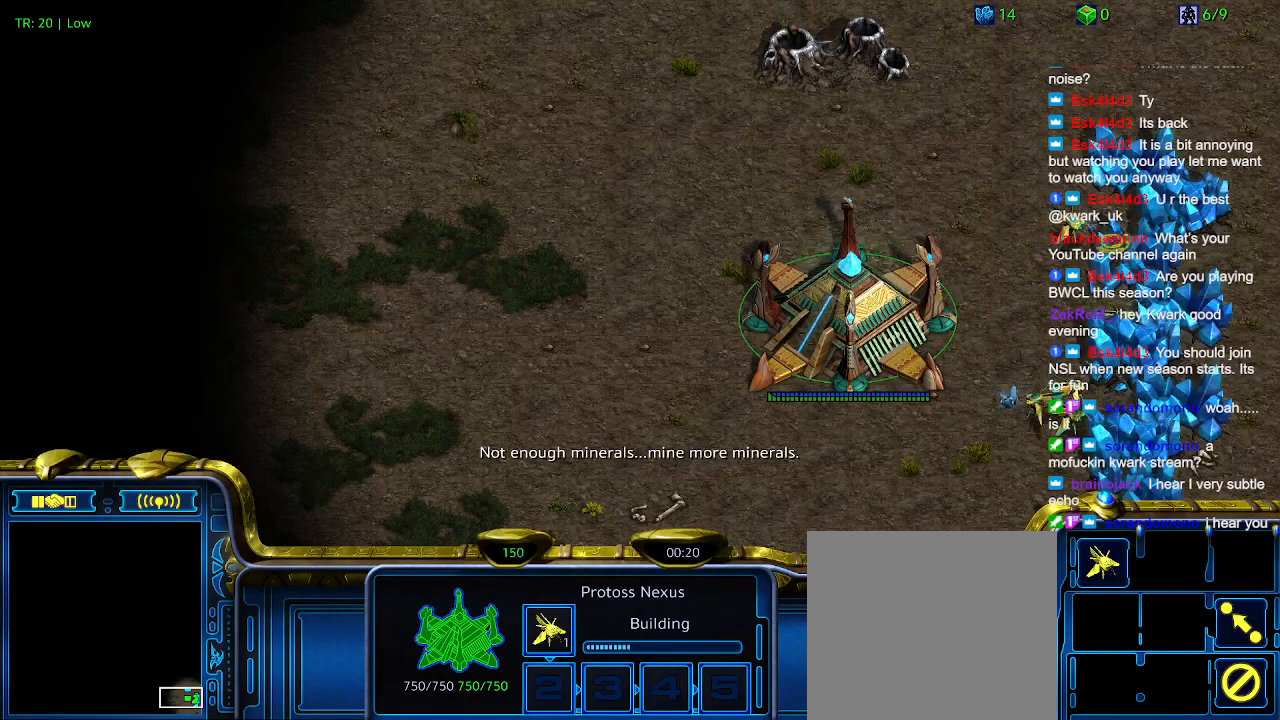
{"keys": ["5"], "events": [[500, "5", "down"]]}
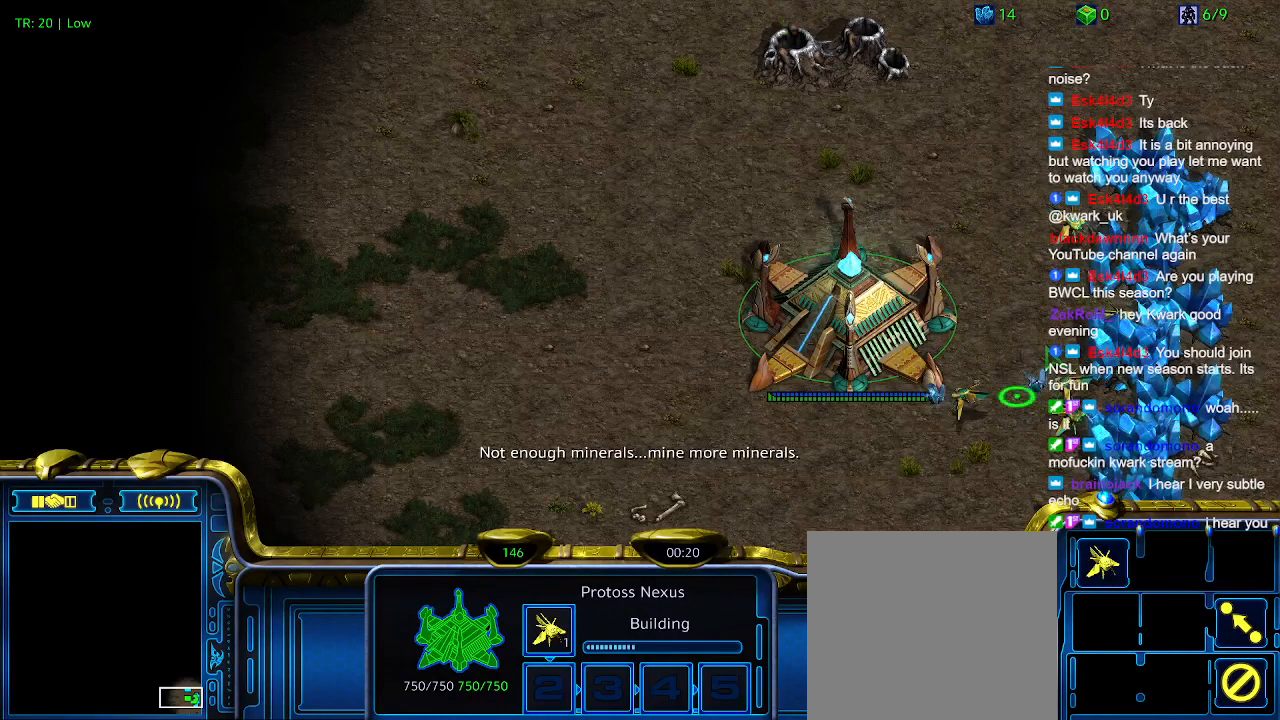
{"keys": [], "events": [[100, "5", "up"]]}
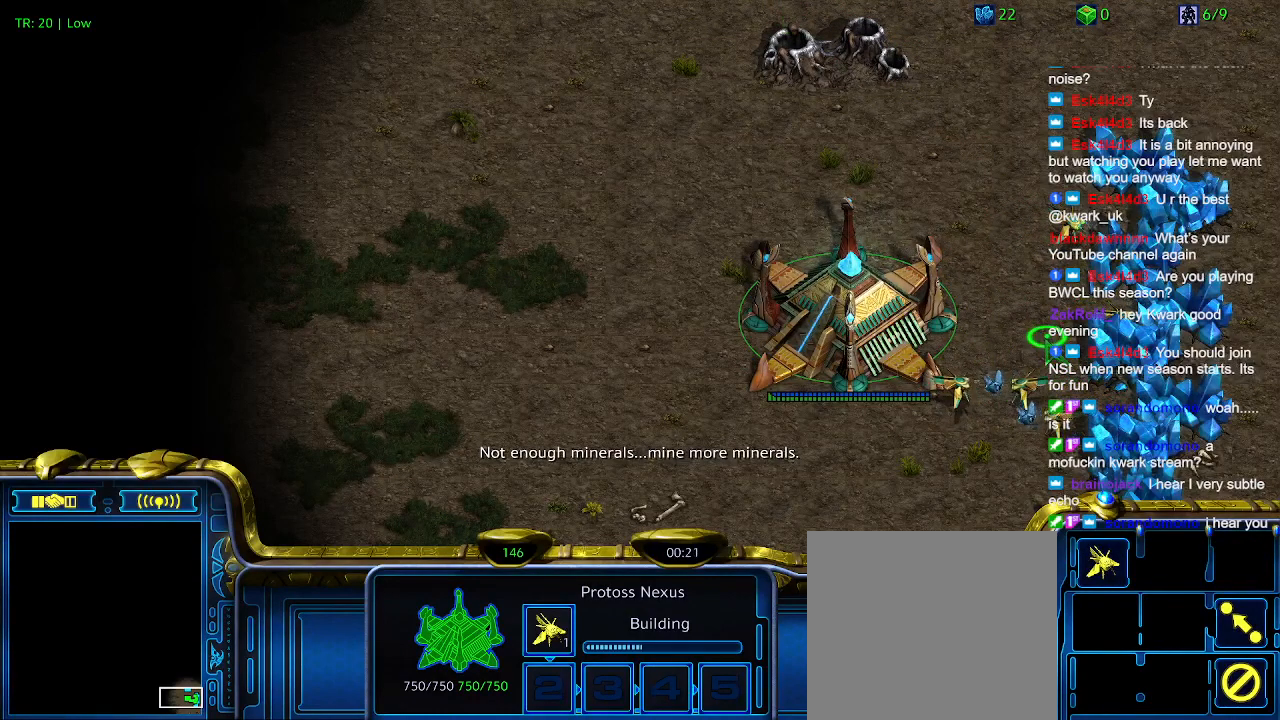
{"keys": [], "events": []}
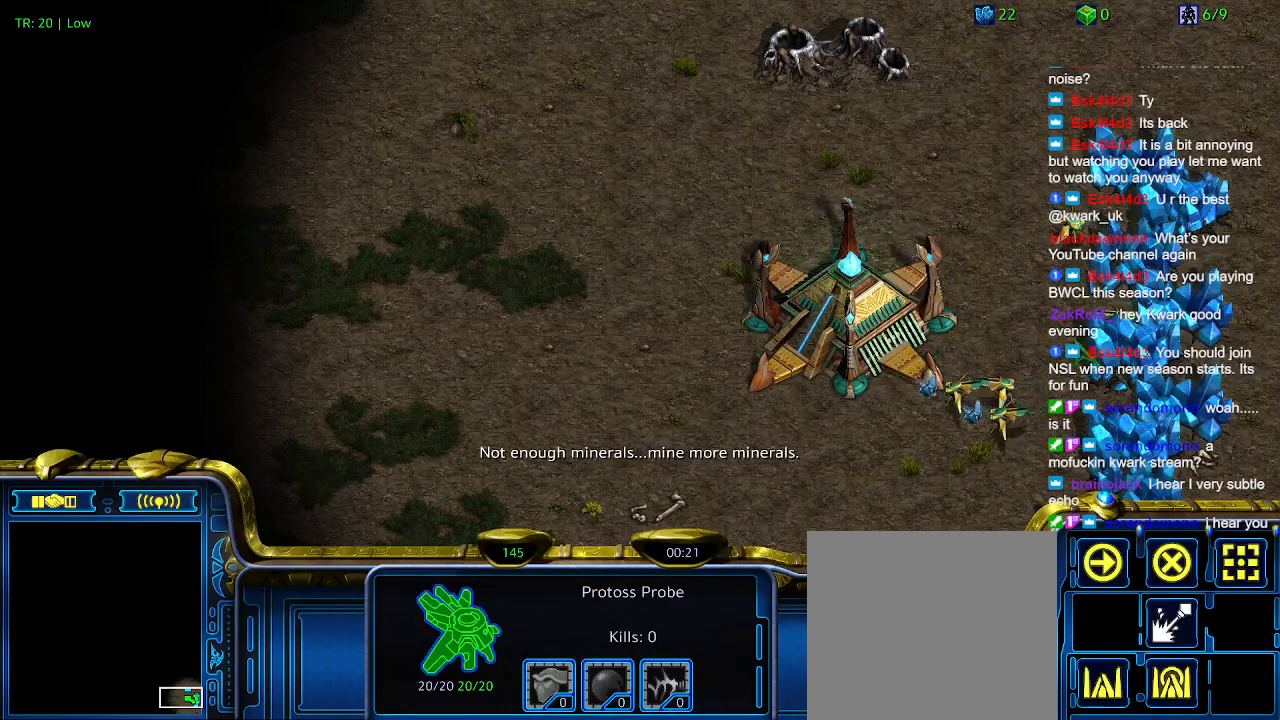
{"keys": ["3", "ctrl"], "events": [[333, "ctrl", "down"], [433, "3", "down"]]}
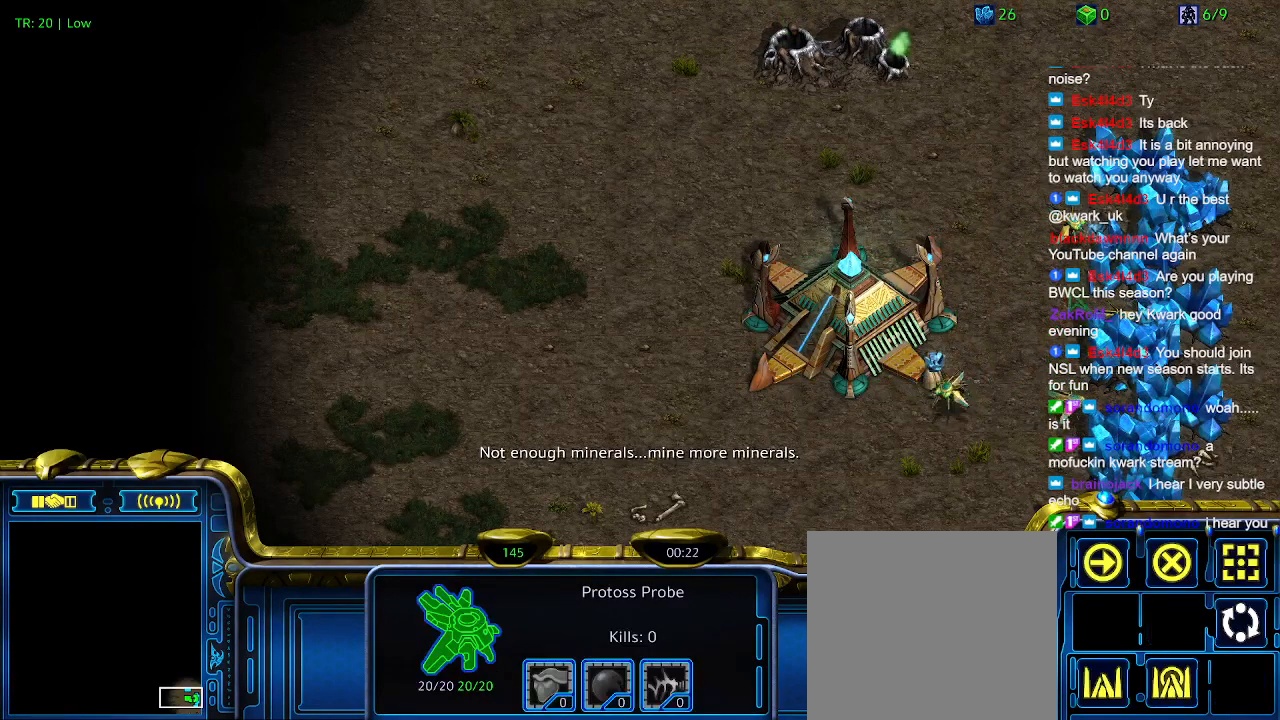
{"keys": [], "events": [[67, "3", "up"], [167, "ctrl", "up"]]}
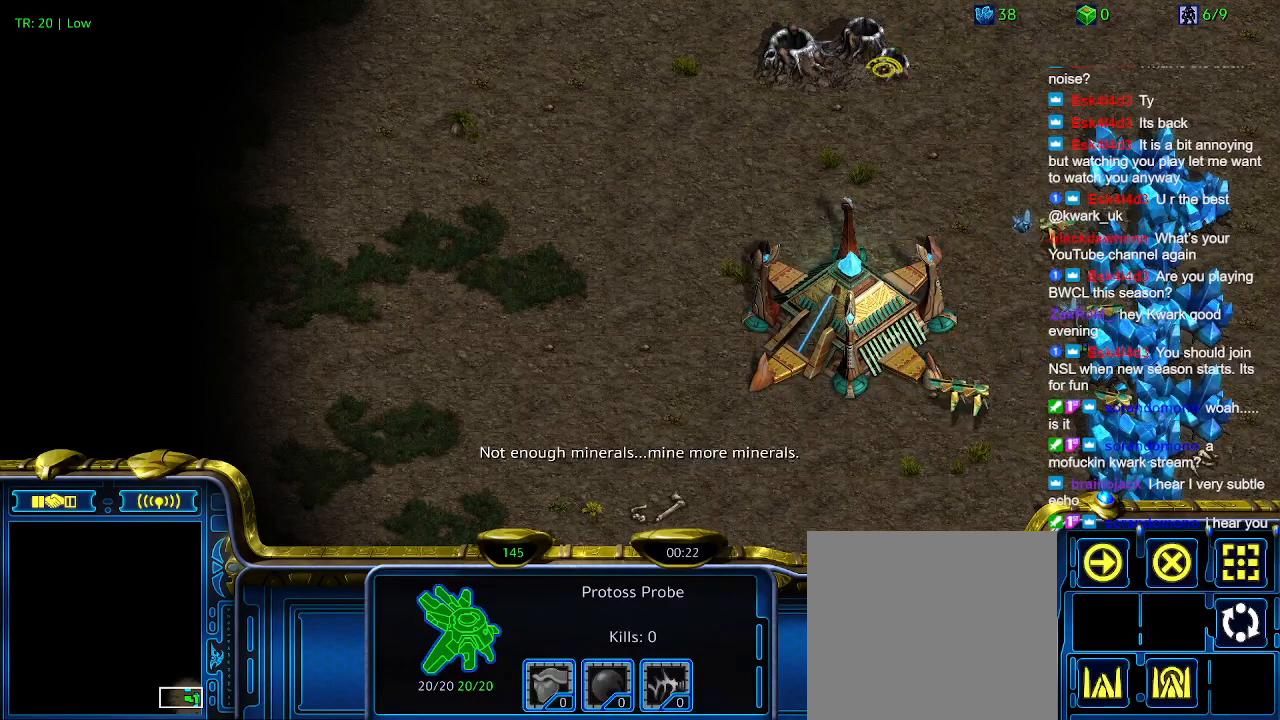
{"keys": [], "events": []}
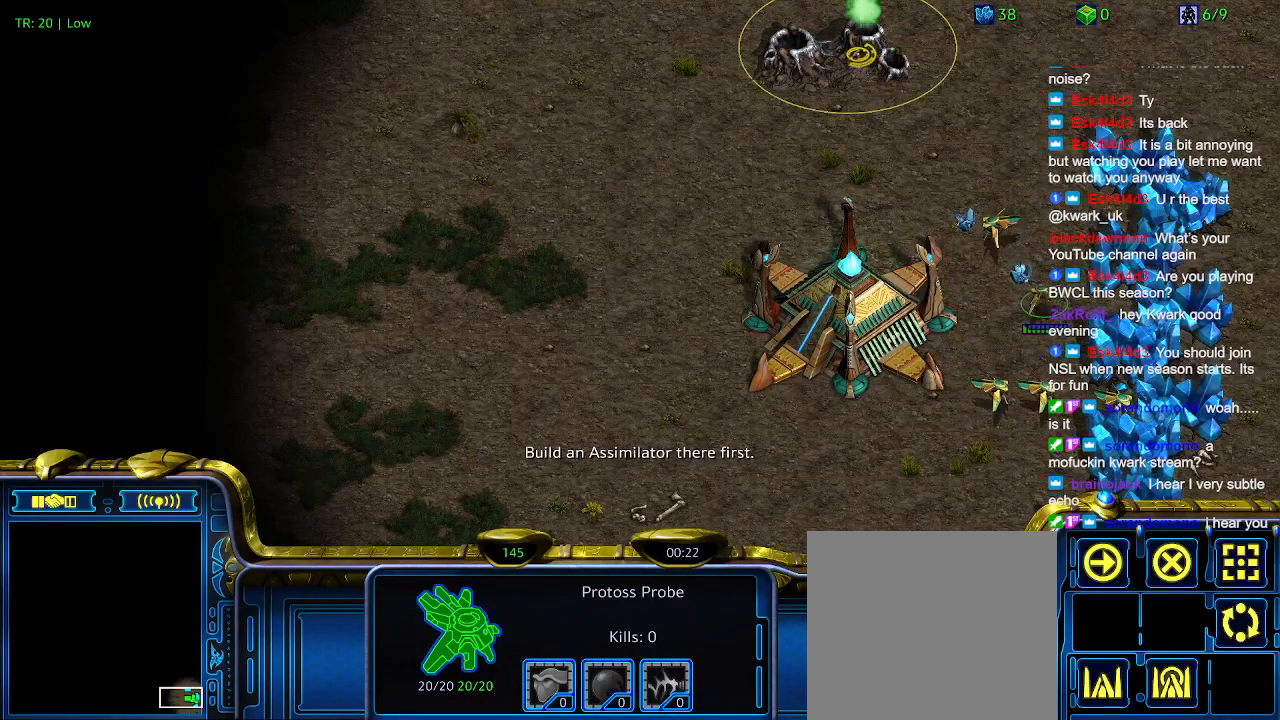
{"keys": [], "events": [[100, "c", "down"], [233, "c", "up"]]}
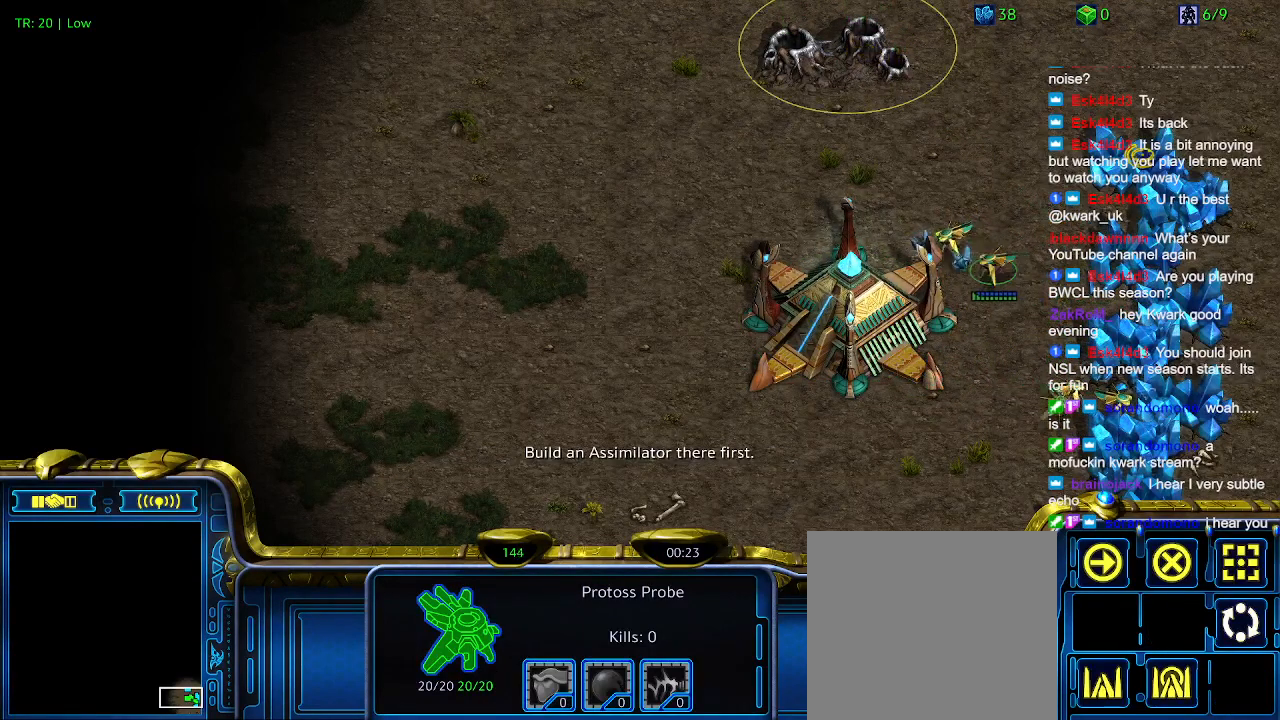
{"keys": [], "events": []}
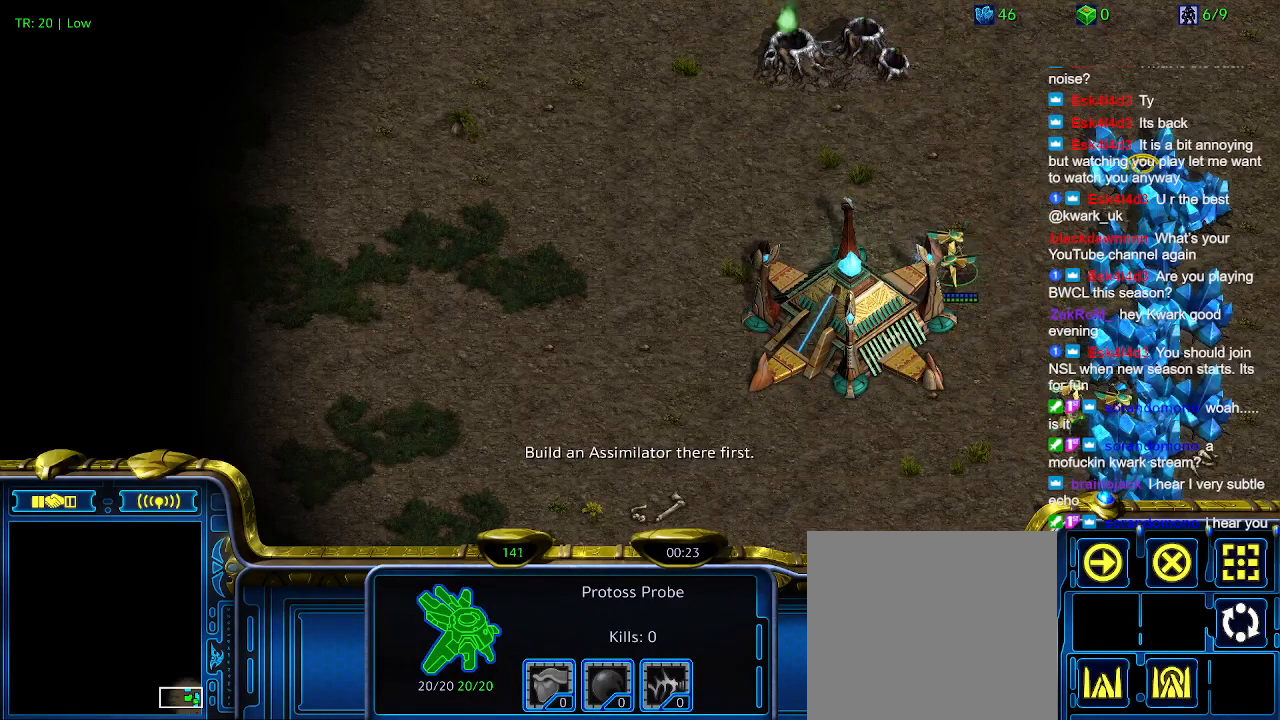
{"keys": [], "events": []}
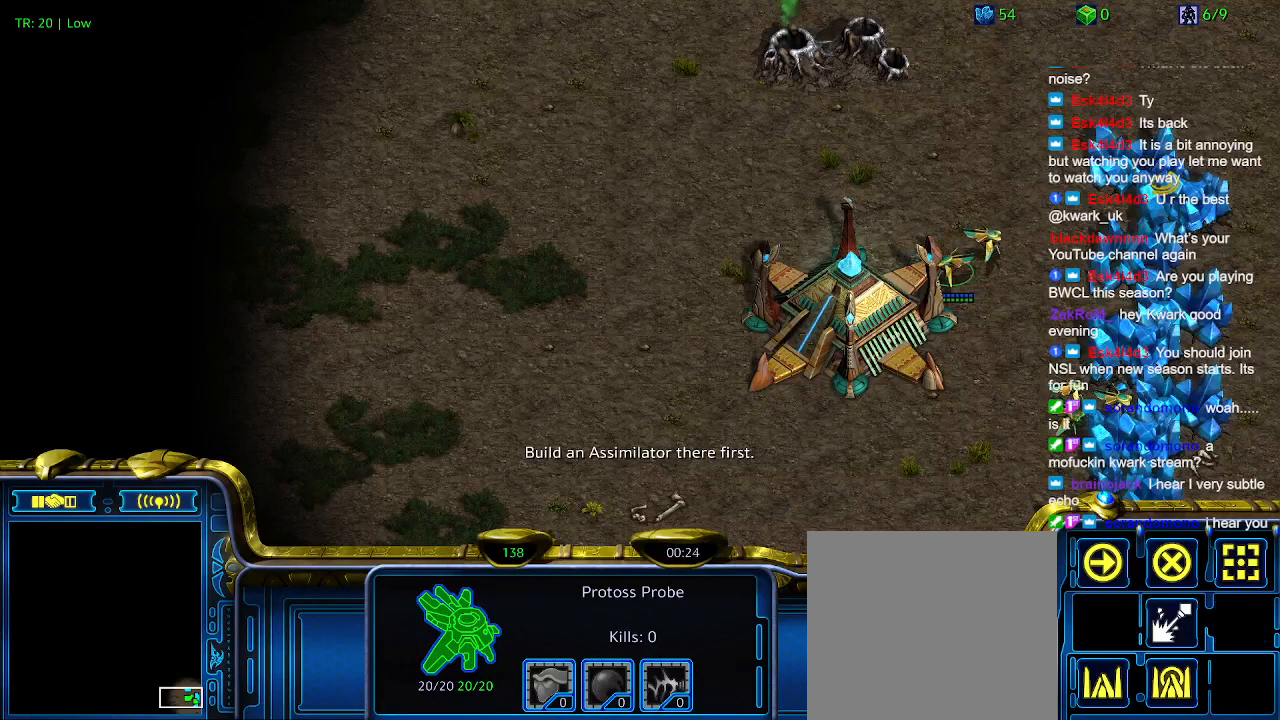
{"keys": [], "events": []}
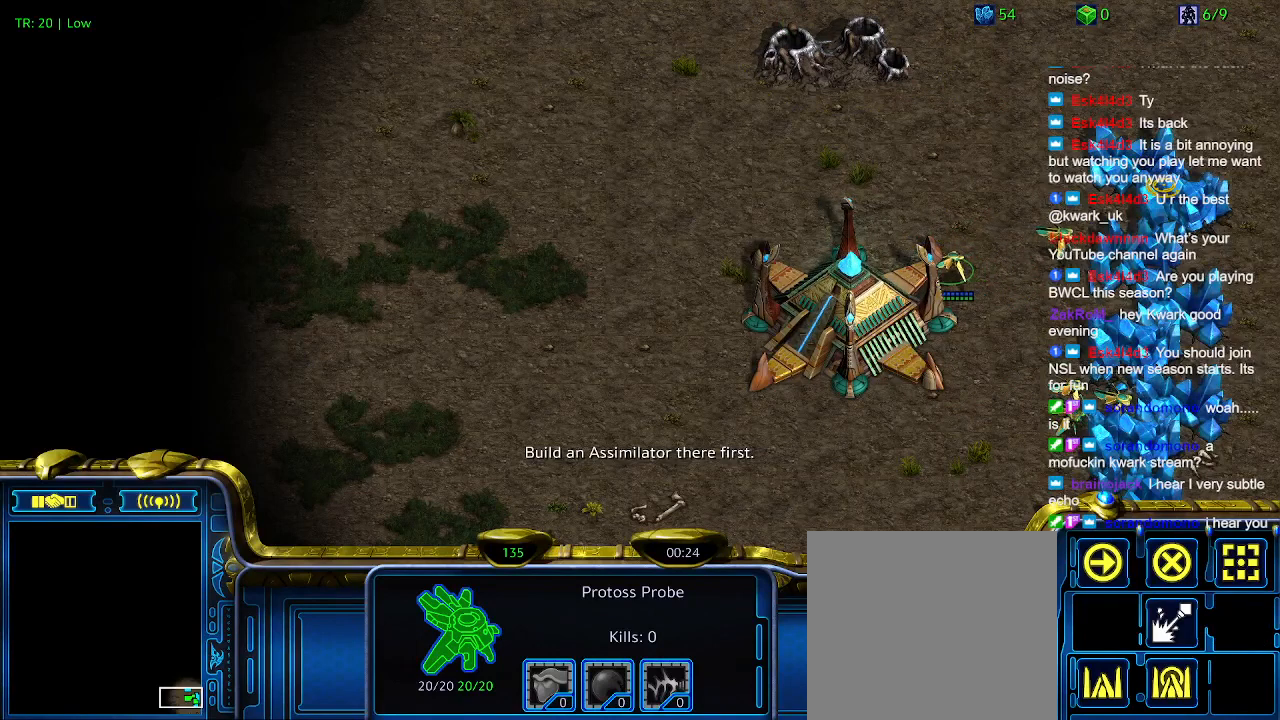
{"keys": [], "events": []}
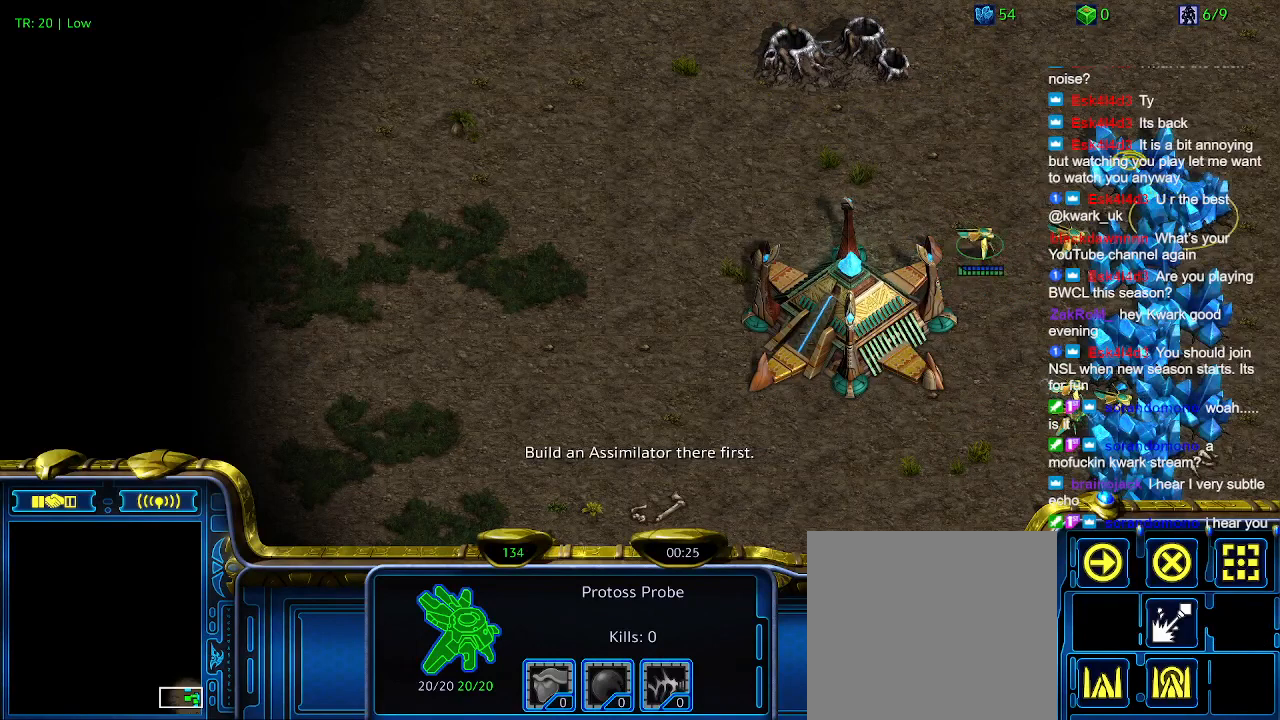
{"keys": [], "events": []}